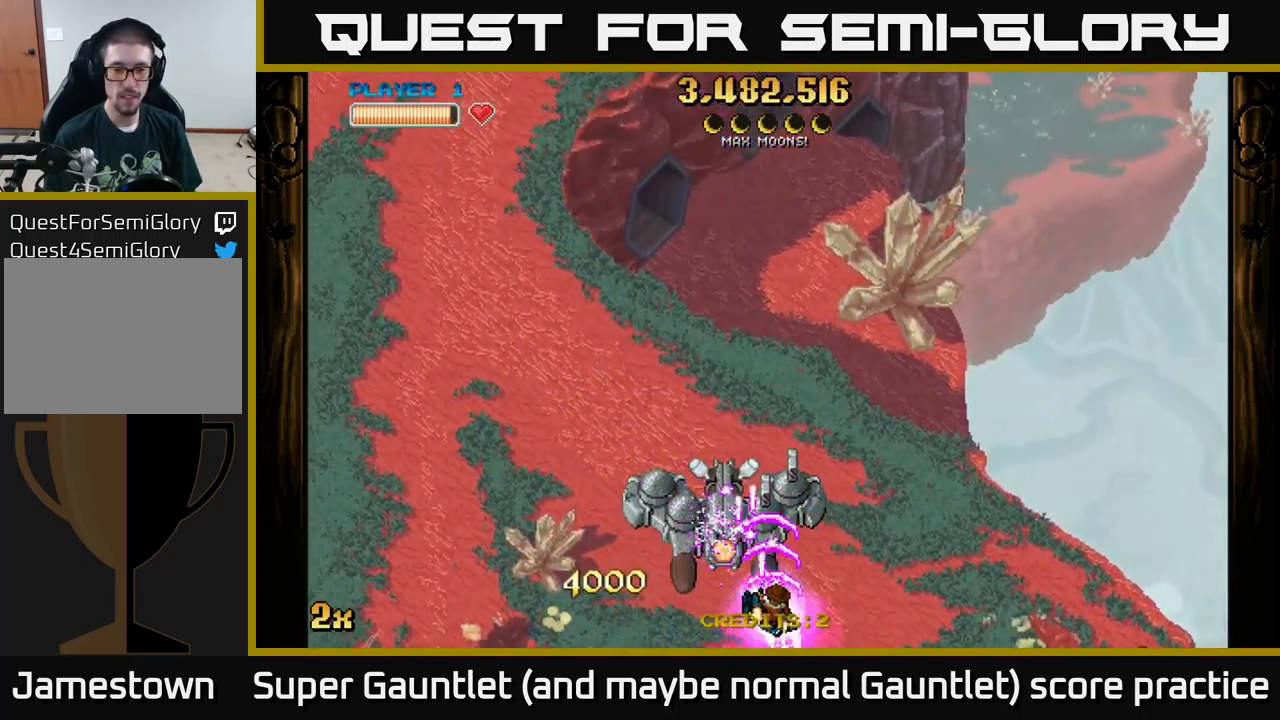
Gameplay with a controller (Xbox layout); each line is a JSON object with the inputs held at the frame after it. "events" lists button and stick changes between this image and that frame as [ms after this image, input, new state], when the widget could be followed in between.
{"buttons": ["A"], "left_stick": "left", "right_stick": "center", "events": [[50, "X", "down"], [134, "X", "up"], [134, "left_stick", "up-left"], [234, "left_stick", "down"], [434, "left_stick", "left"]]}
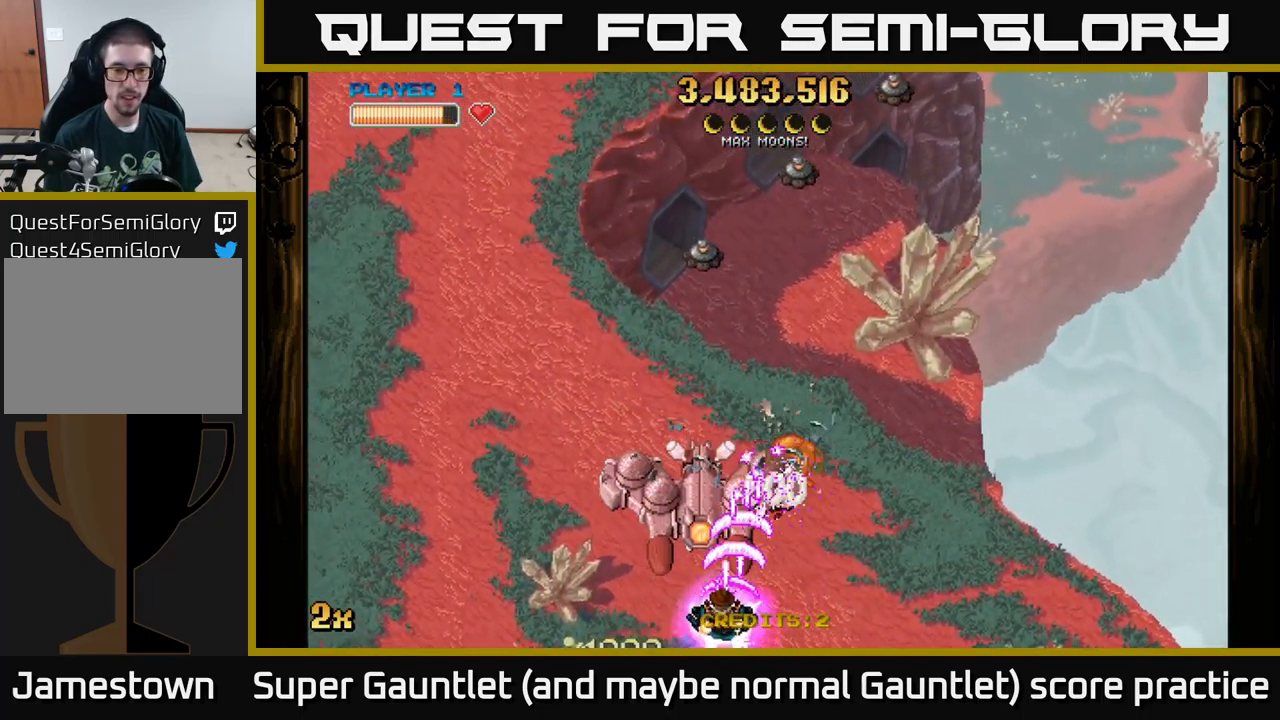
{"buttons": ["A"], "left_stick": "right", "right_stick": "center", "events": [[234, "left_stick", "down-right"], [300, "left_stick", "right"]]}
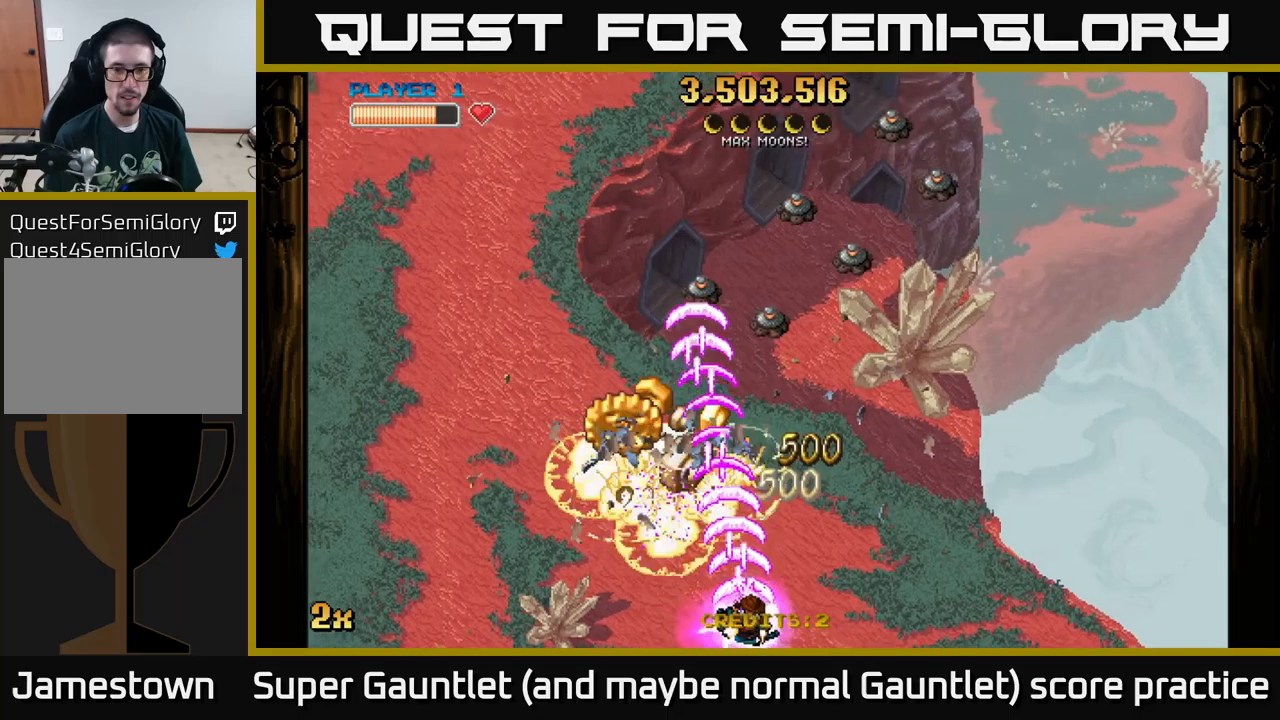
{"buttons": ["A"], "left_stick": "left", "right_stick": "center", "events": [[483, "left_stick", "left"]]}
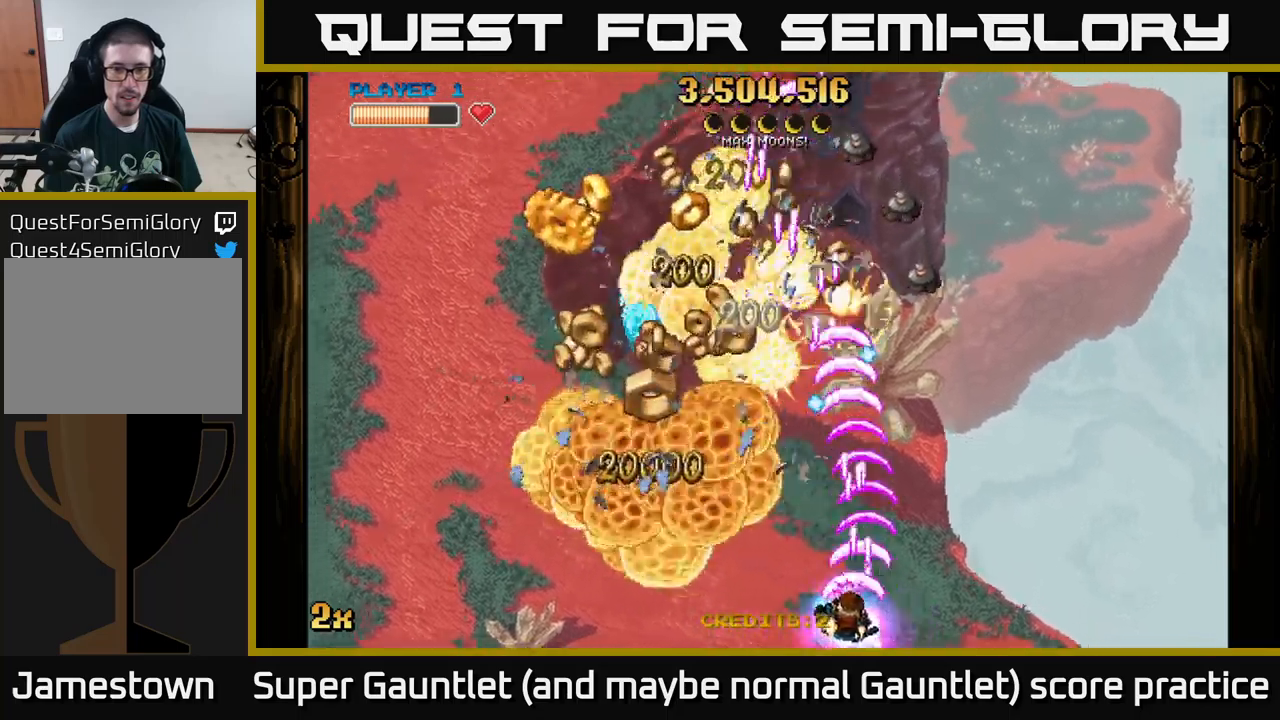
{"buttons": ["A"], "left_stick": "up-left", "right_stick": "center", "events": [[500, "left_stick", "up-left"]]}
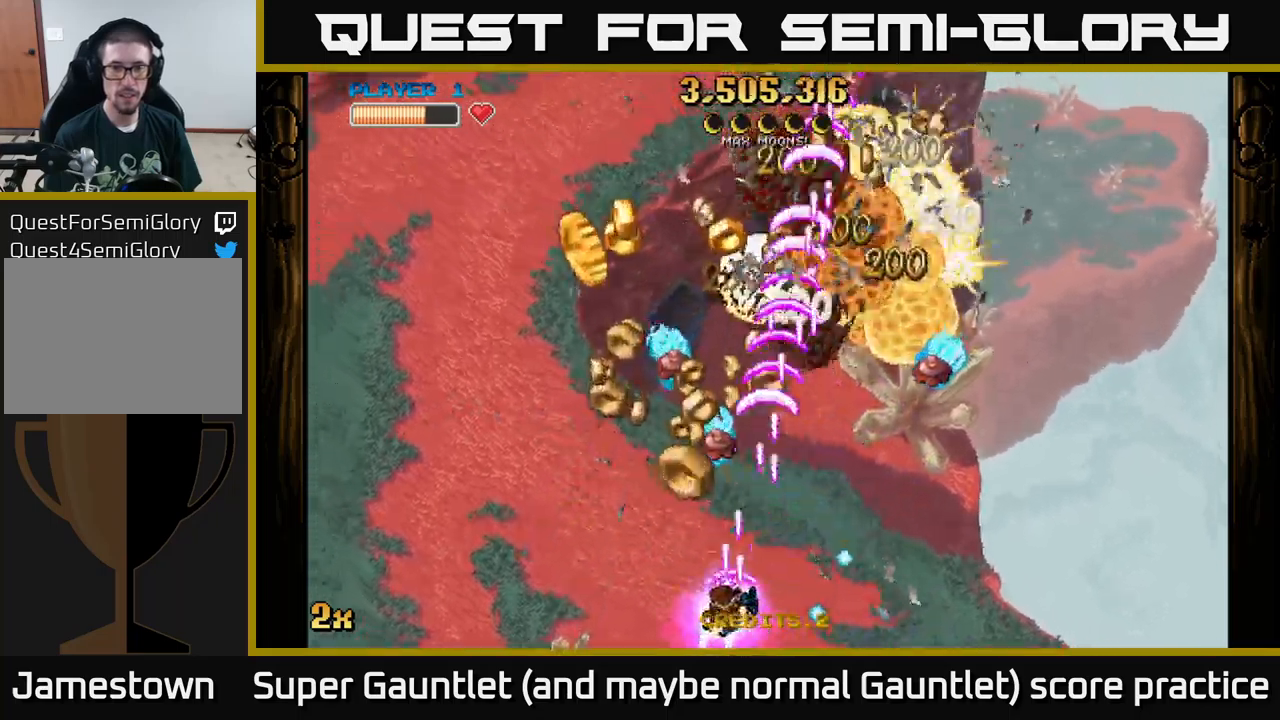
{"buttons": ["A"], "left_stick": "left", "right_stick": "center", "events": [[233, "X", "down"], [250, "left_stick", "up-right"], [350, "X", "up"], [433, "left_stick", "left"]]}
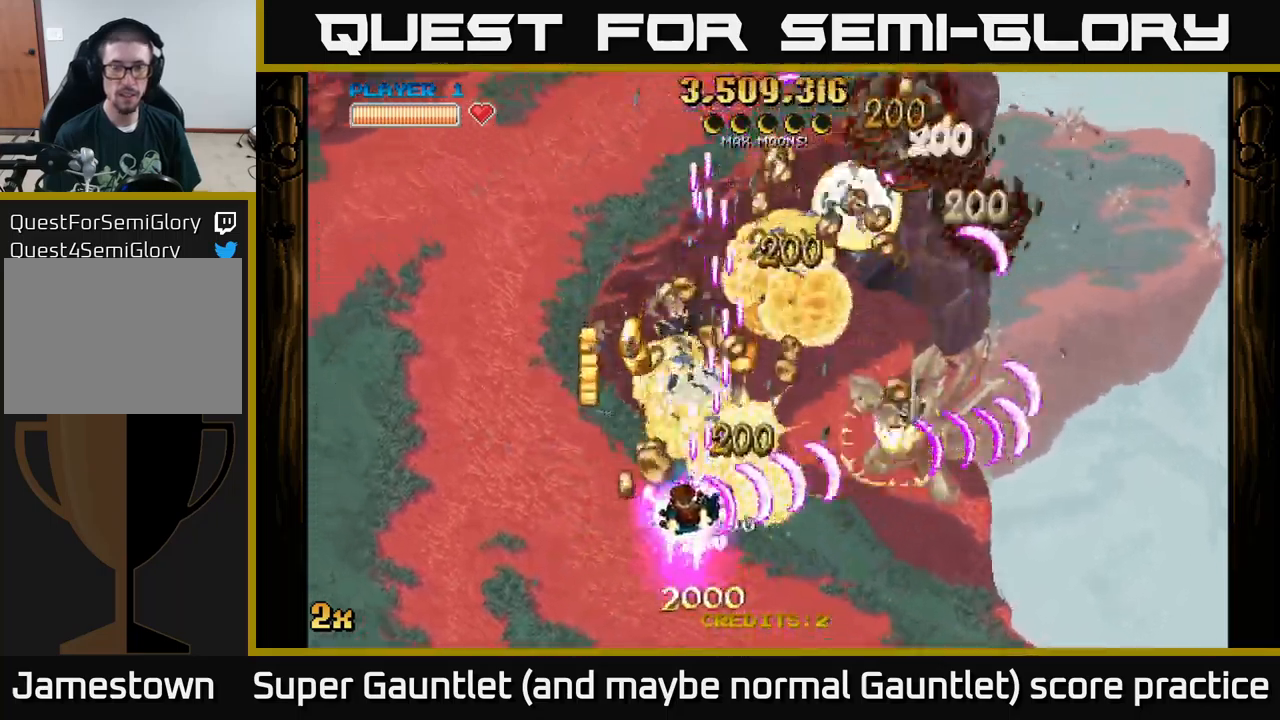
{"buttons": ["A"], "left_stick": "down-right", "right_stick": "center", "events": [[250, "left_stick", "center"], [300, "left_stick", "right"], [433, "left_stick", "down-right"]]}
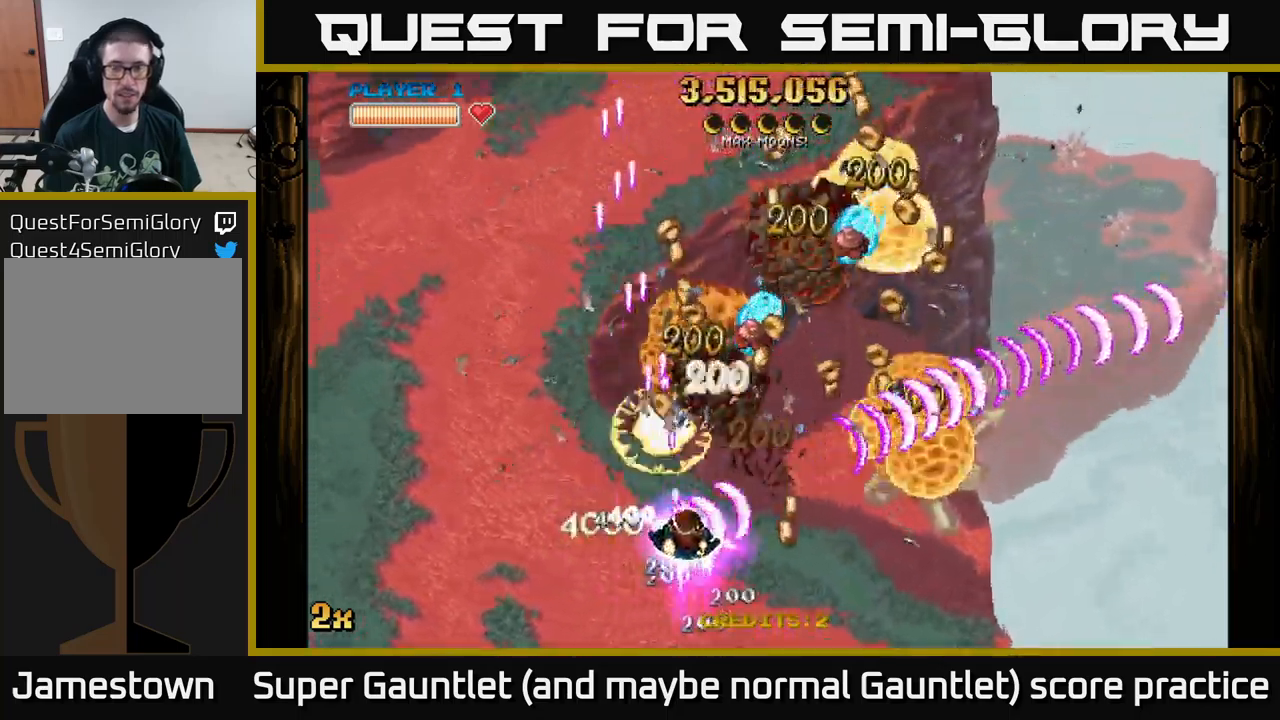
{"buttons": ["A"], "left_stick": "right", "right_stick": "center", "events": [[100, "left_stick", "right"], [216, "left_stick", "up-right"], [266, "X", "down"], [366, "X", "up"], [466, "left_stick", "right"]]}
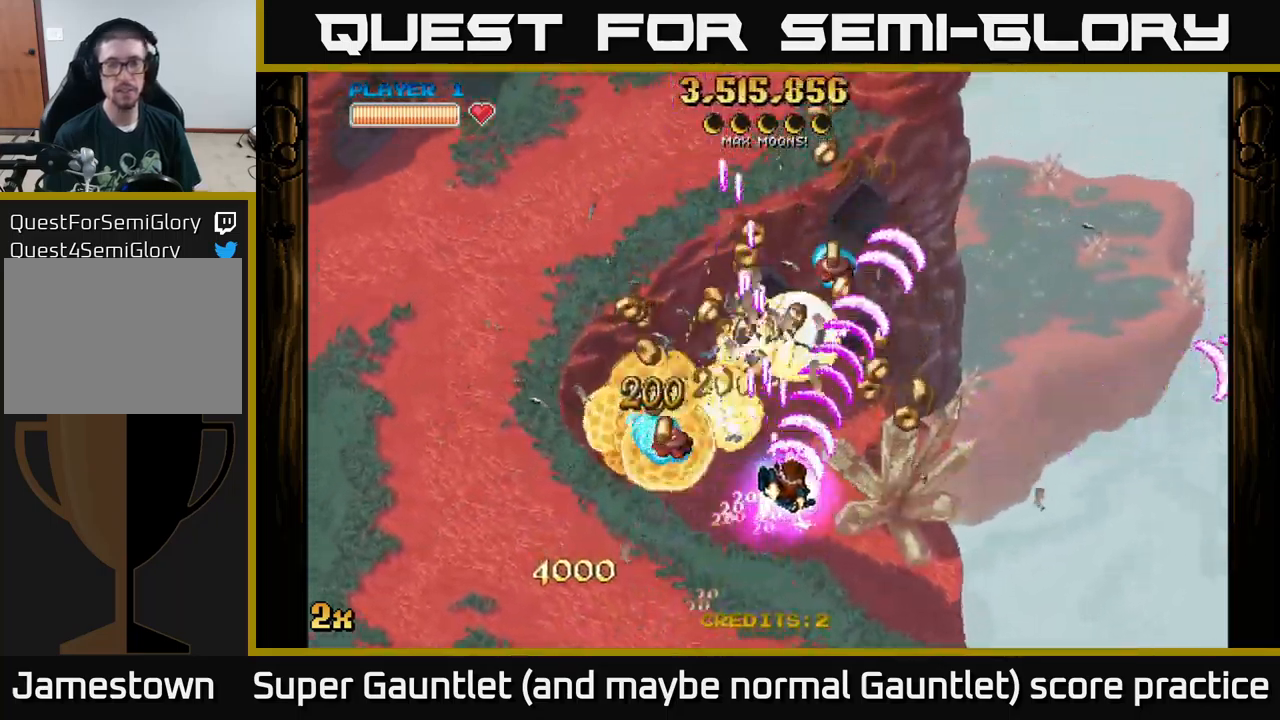
{"buttons": ["A"], "left_stick": "down-left", "right_stick": "center", "events": [[66, "left_stick", "down-right"], [283, "left_stick", "down-left"]]}
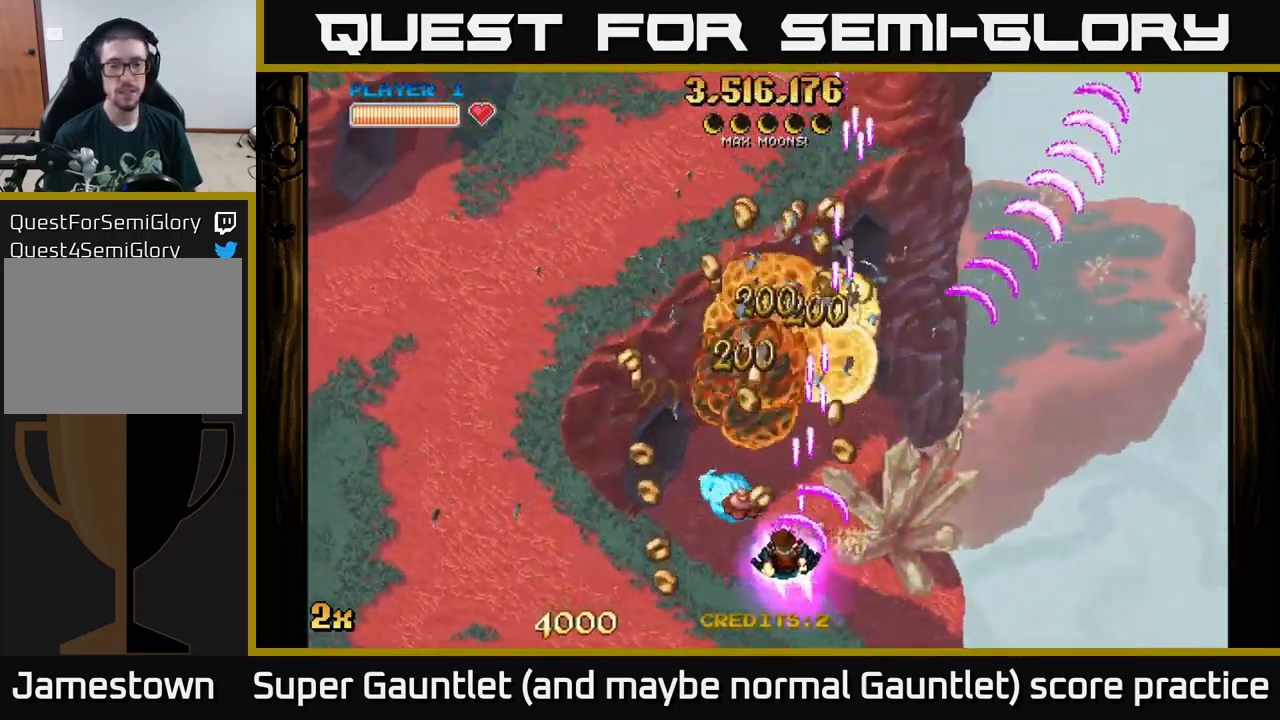
{"buttons": ["A"], "left_stick": "right", "right_stick": "center", "events": [[183, "left_stick", "left"], [333, "left_stick", "up-left"], [466, "left_stick", "right"]]}
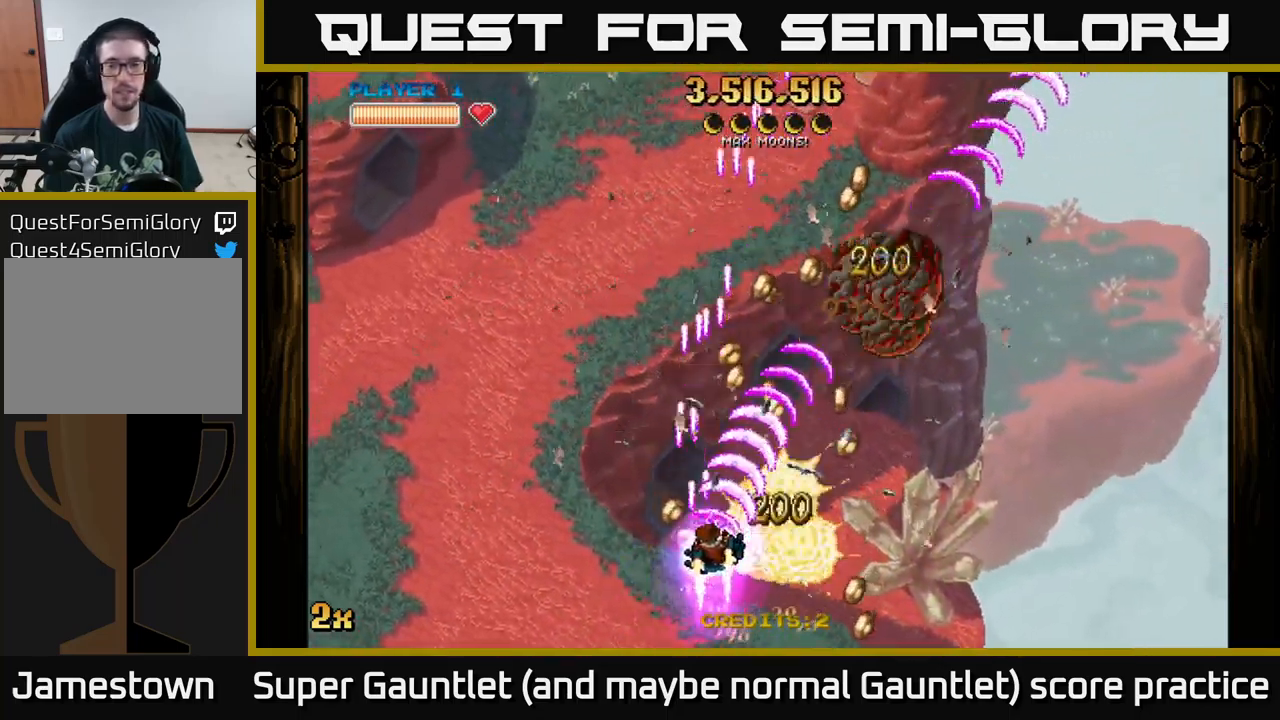
{"buttons": ["A"], "left_stick": "up", "right_stick": "center", "events": [[150, "left_stick", "down-right"], [316, "left_stick", "left"], [500, "left_stick", "up"]]}
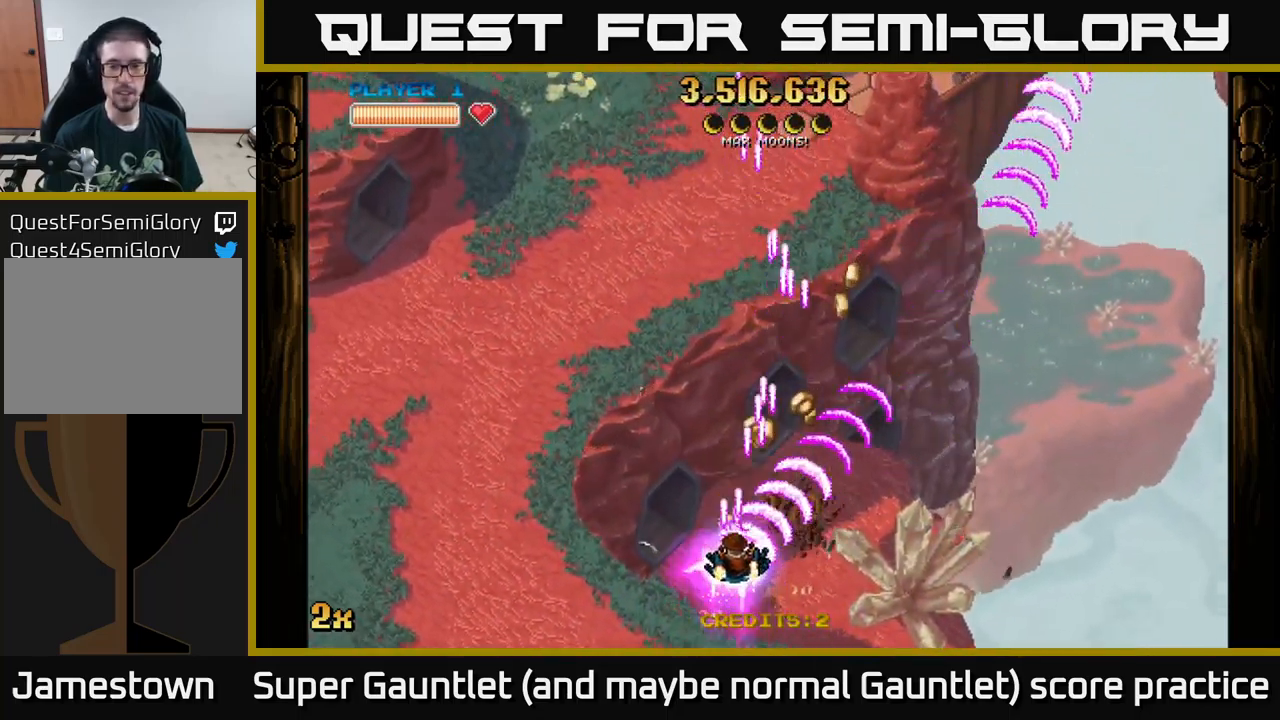
{"buttons": ["A"], "left_stick": "left", "right_stick": "center", "events": [[33, "left_stick", "up-right"], [416, "left_stick", "up-left"], [466, "left_stick", "left"]]}
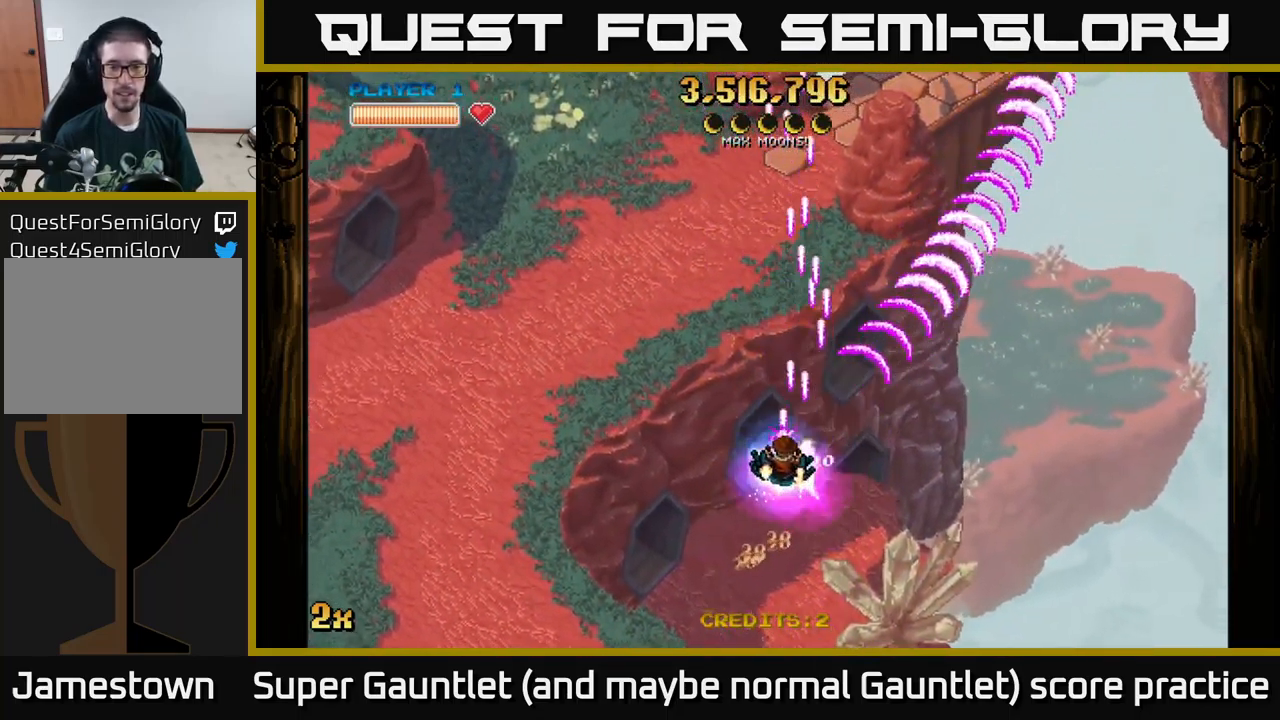
{"buttons": ["A"], "left_stick": "left", "right_stick": "center", "events": []}
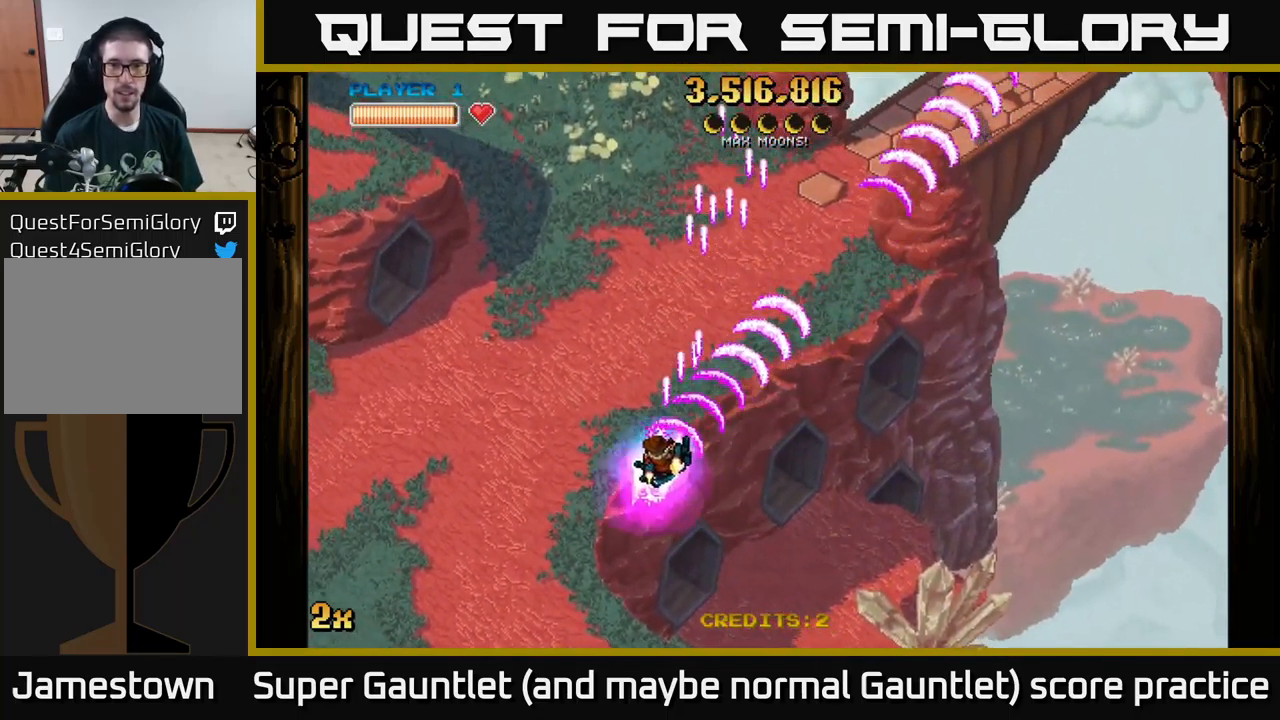
{"buttons": ["A"], "left_stick": "left", "right_stick": "center", "events": [[183, "left_stick", "up-right"], [217, "X", "down"], [333, "X", "up"], [500, "left_stick", "left"]]}
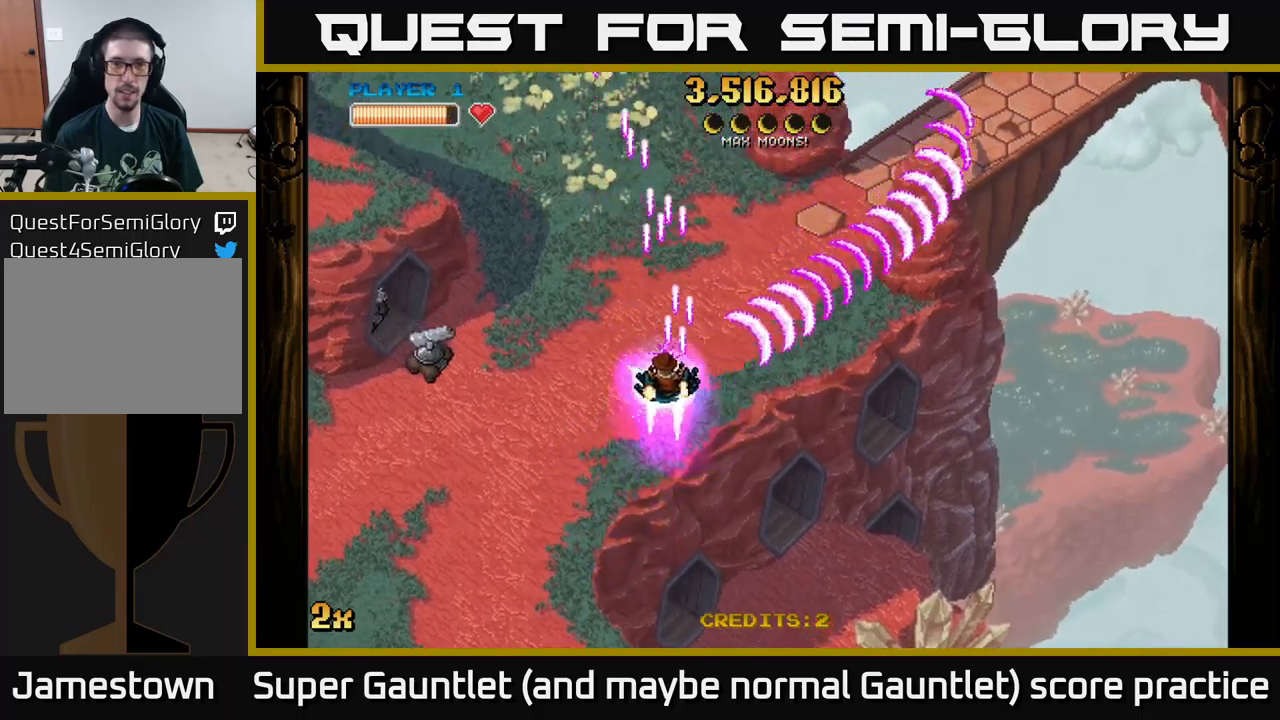
{"buttons": ["A"], "left_stick": "left", "right_stick": "center", "events": [[117, "left_stick", "down-left"], [450, "left_stick", "left"]]}
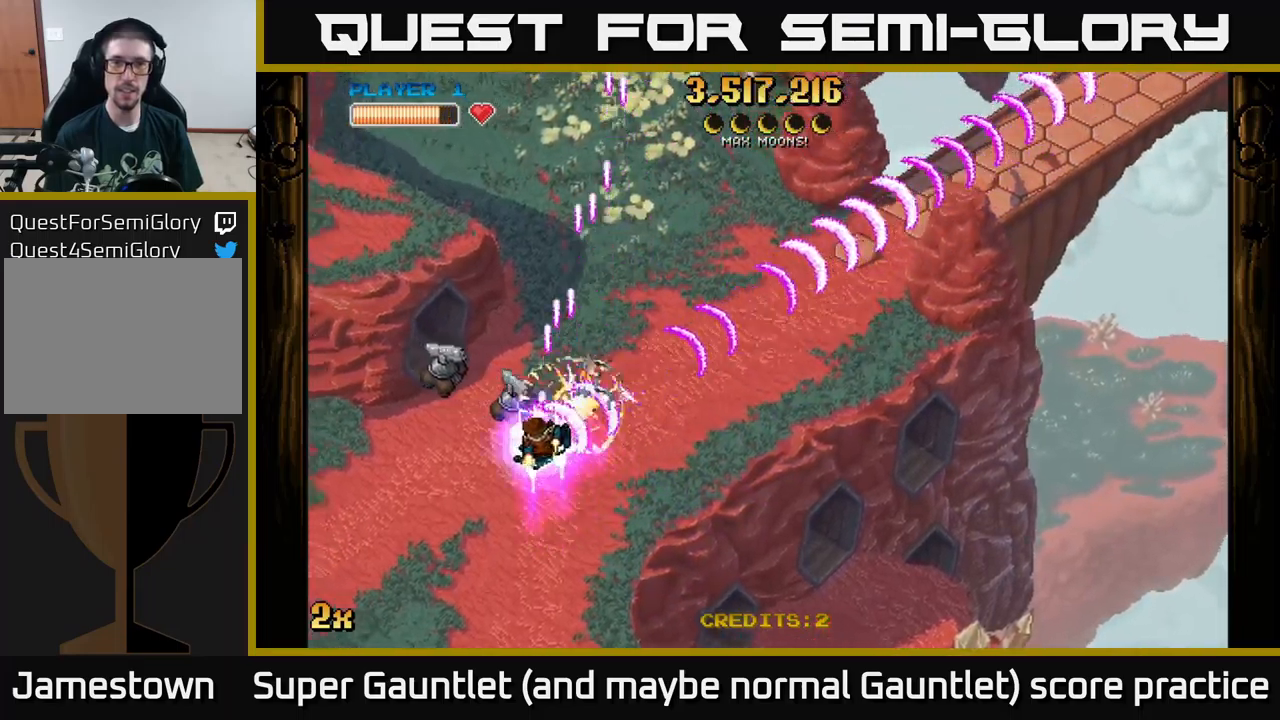
{"buttons": ["A"], "left_stick": "left", "right_stick": "center", "events": []}
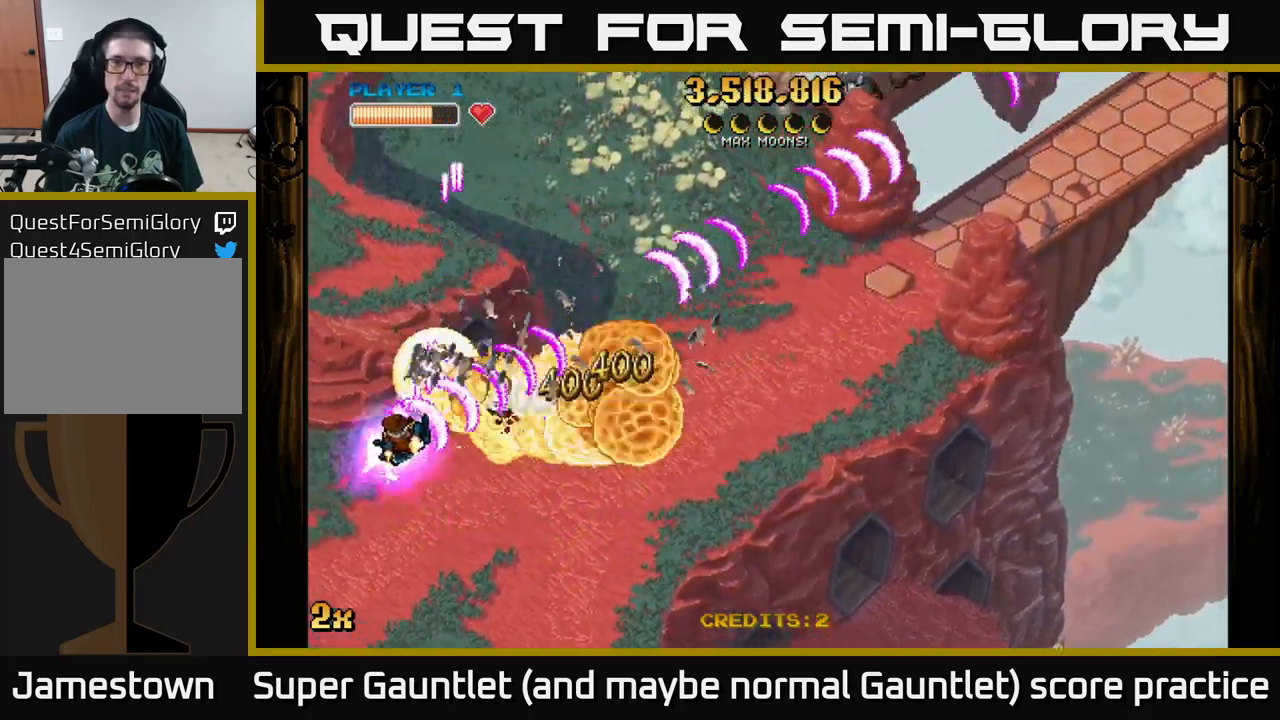
{"buttons": ["A"], "left_stick": "down-right", "right_stick": "center", "events": [[100, "left_stick", "center"], [500, "left_stick", "down-right"]]}
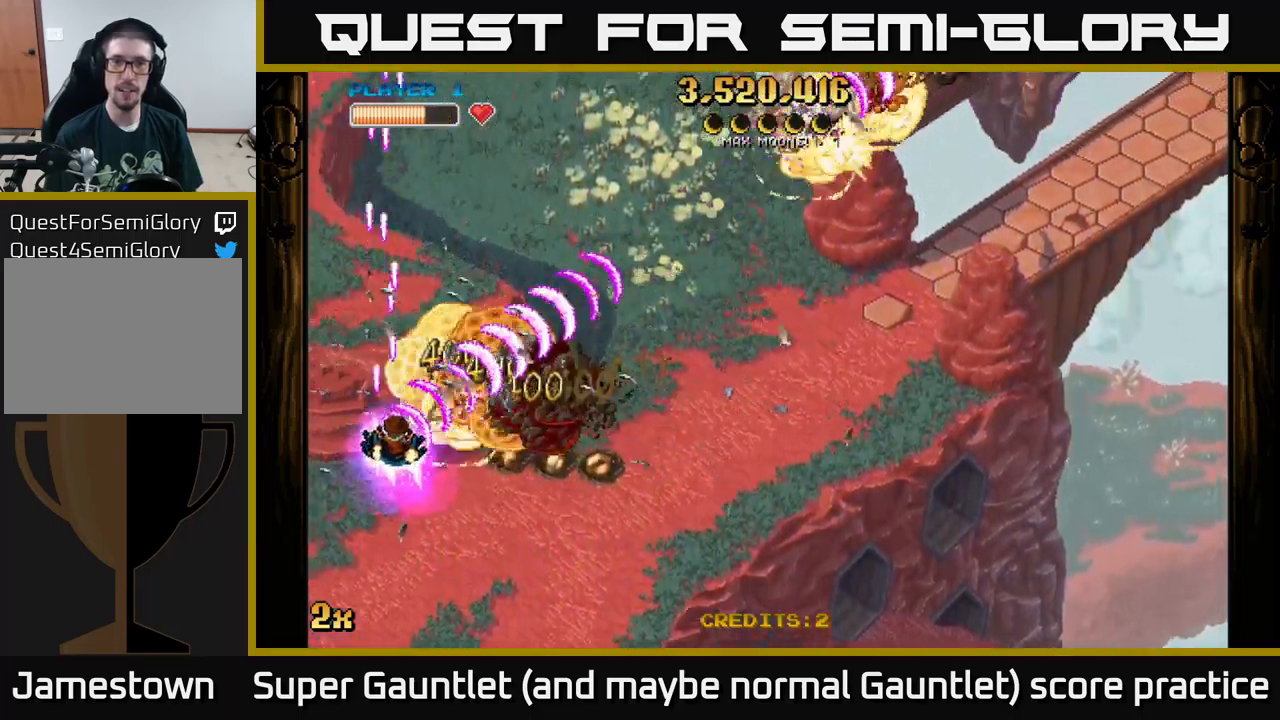
{"buttons": ["A"], "left_stick": "center", "right_stick": "center", "events": [[167, "left_stick", "center"]]}
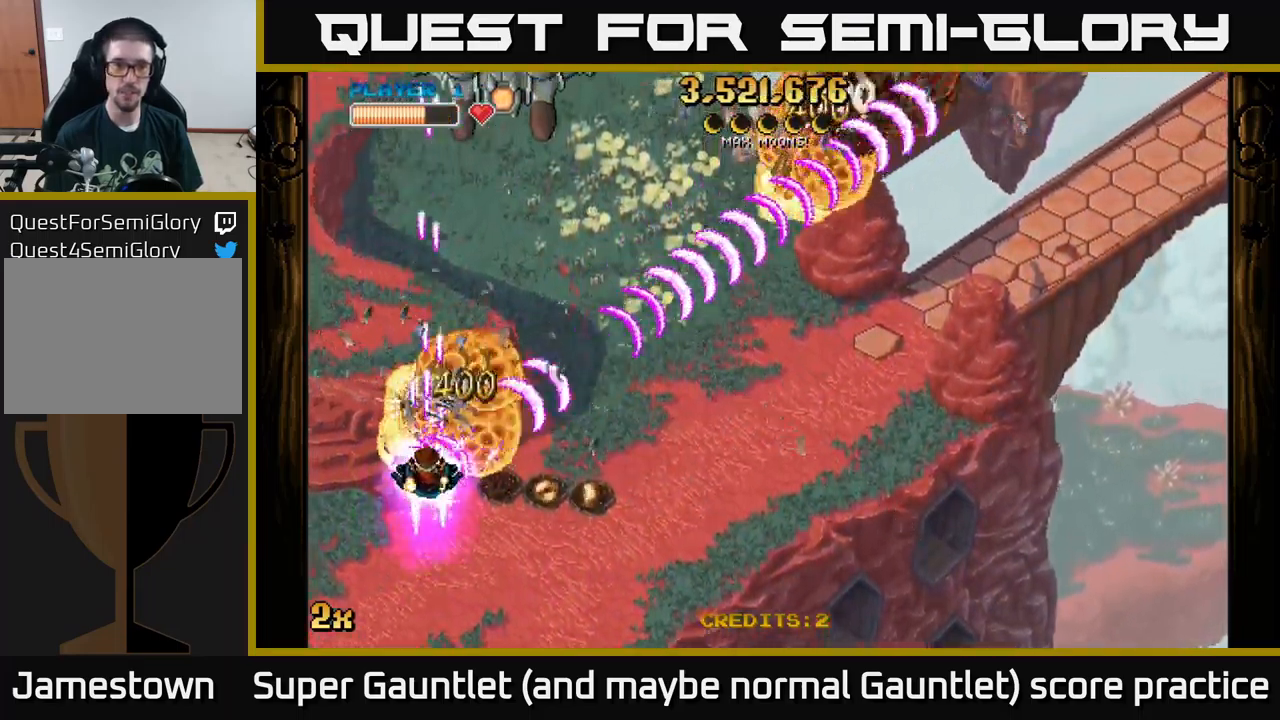
{"buttons": ["A"], "left_stick": "center", "right_stick": "center", "events": [[167, "left_stick", "down"], [350, "left_stick", "down-right"], [500, "left_stick", "center"]]}
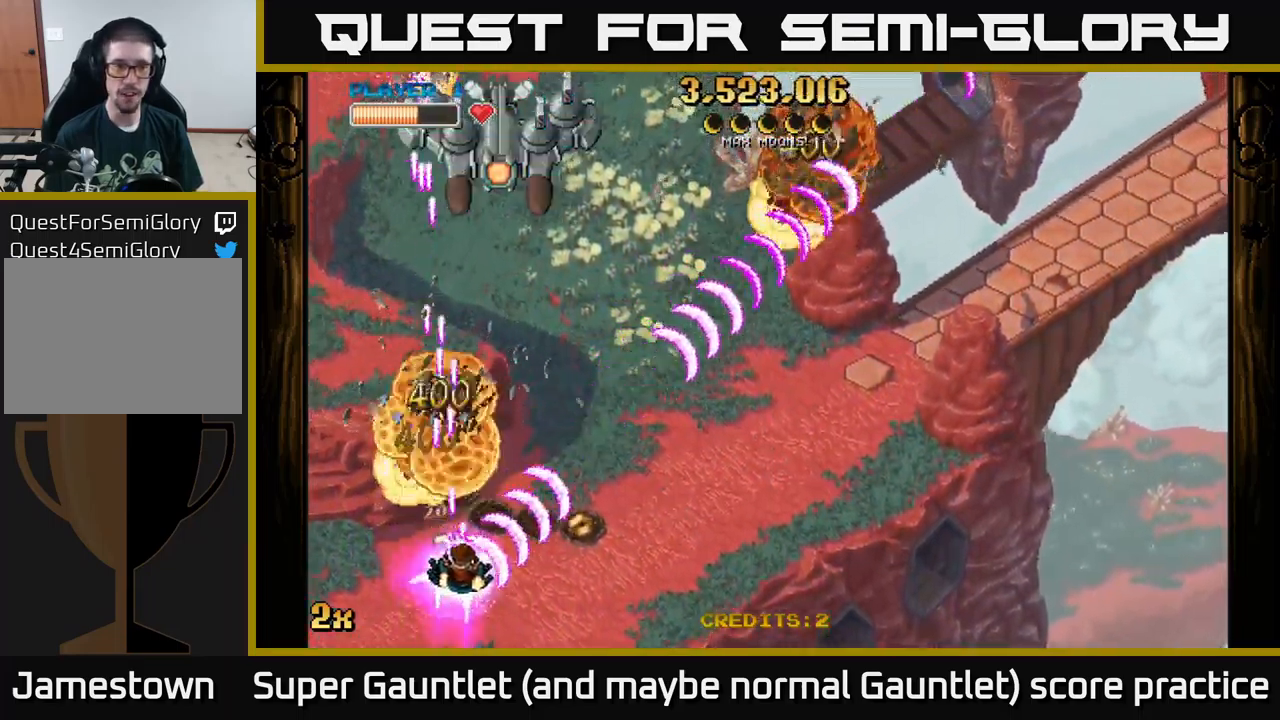
{"buttons": ["A"], "left_stick": "down-right", "right_stick": "center", "events": [[17, "X", "down"], [17, "left_stick", "up-left"], [117, "left_stick", "up"], [200, "X", "up"], [233, "left_stick", "up-left"], [333, "left_stick", "down"], [417, "left_stick", "down-right"]]}
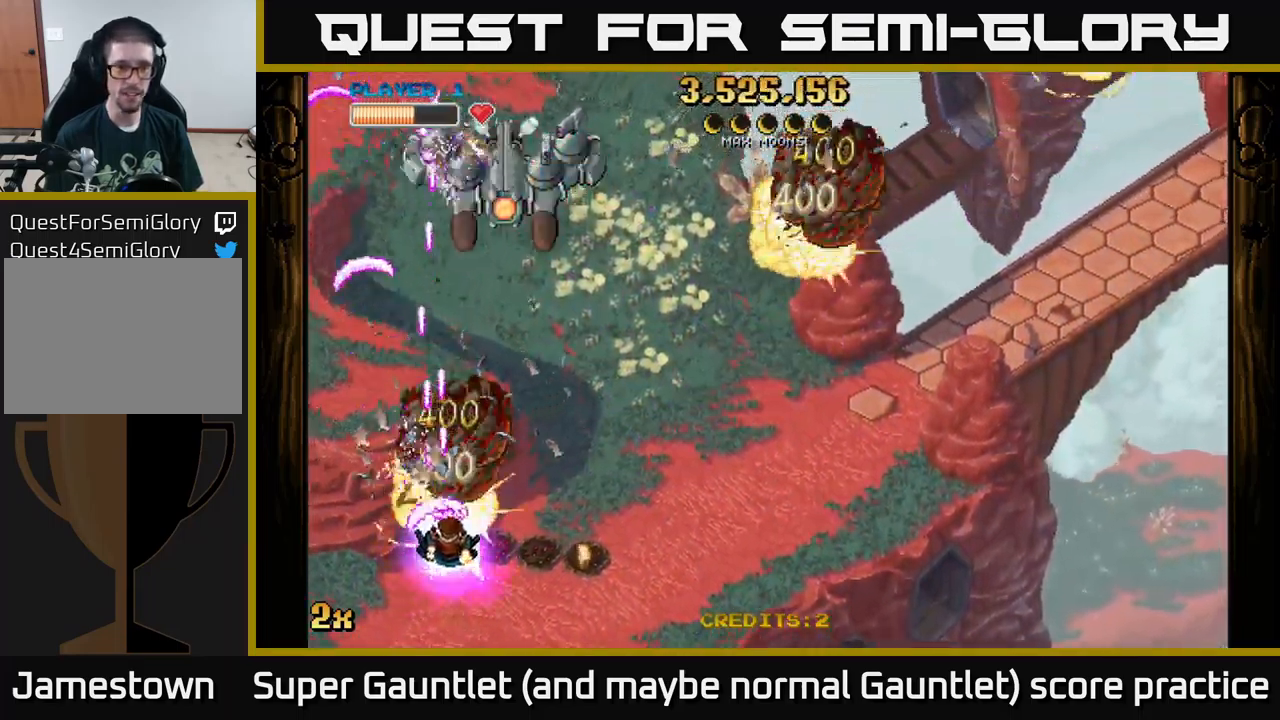
{"buttons": ["A"], "left_stick": "down-right", "right_stick": "center", "events": [[100, "left_stick", "right"], [233, "X", "down"], [250, "left_stick", "up"], [350, "X", "up"], [433, "left_stick", "down-right"]]}
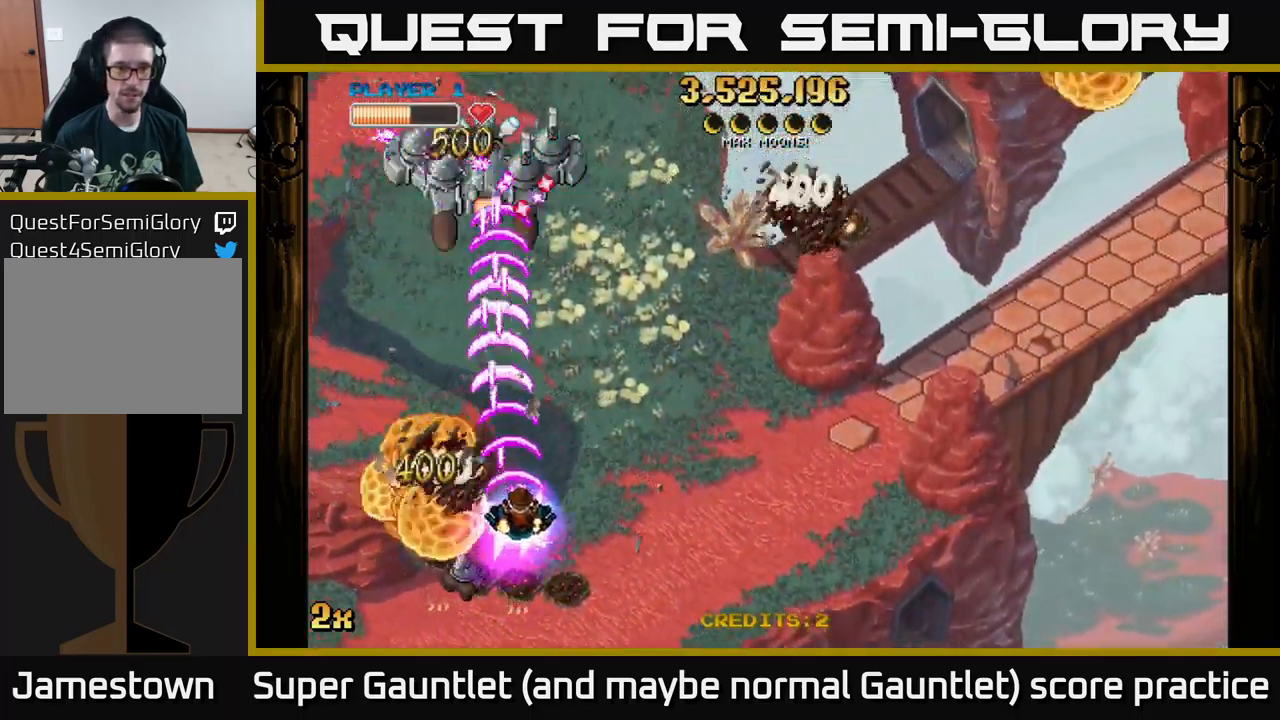
{"buttons": ["A"], "left_stick": "down-left", "right_stick": "center", "events": [[283, "left_stick", "down"], [400, "left_stick", "down-left"]]}
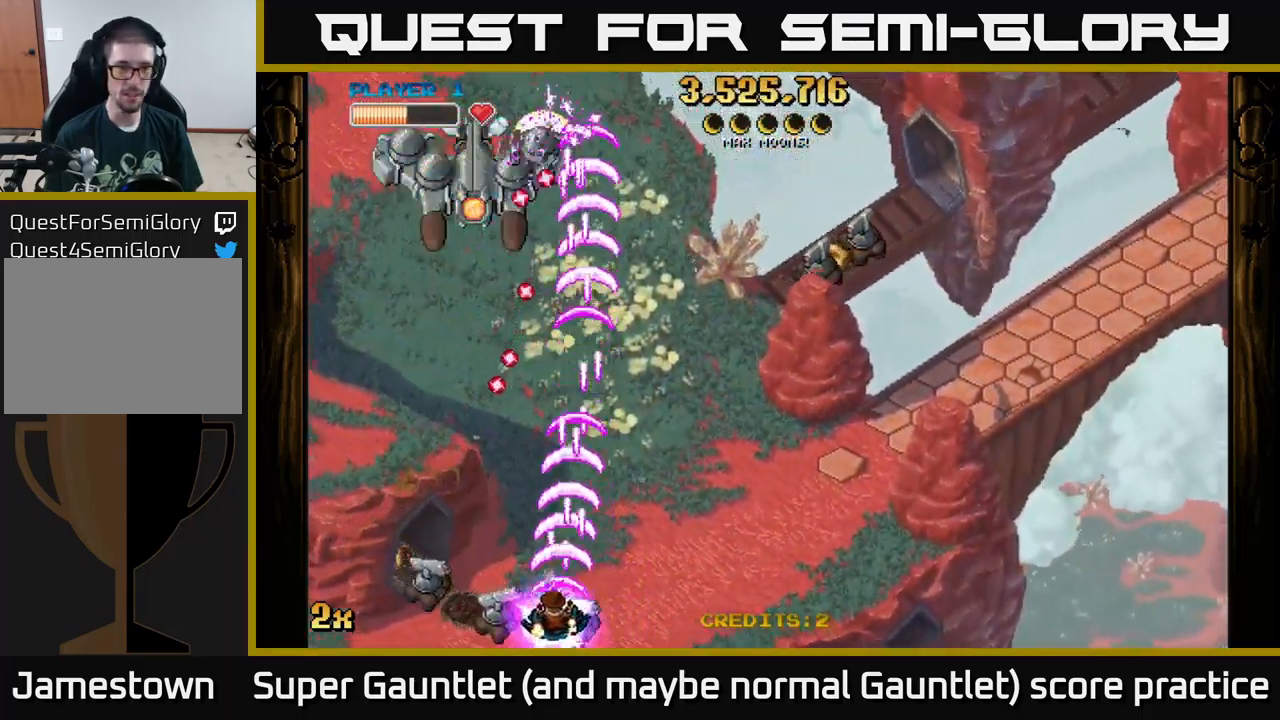
{"buttons": ["A"], "left_stick": "left", "right_stick": "center", "events": [[433, "left_stick", "left"]]}
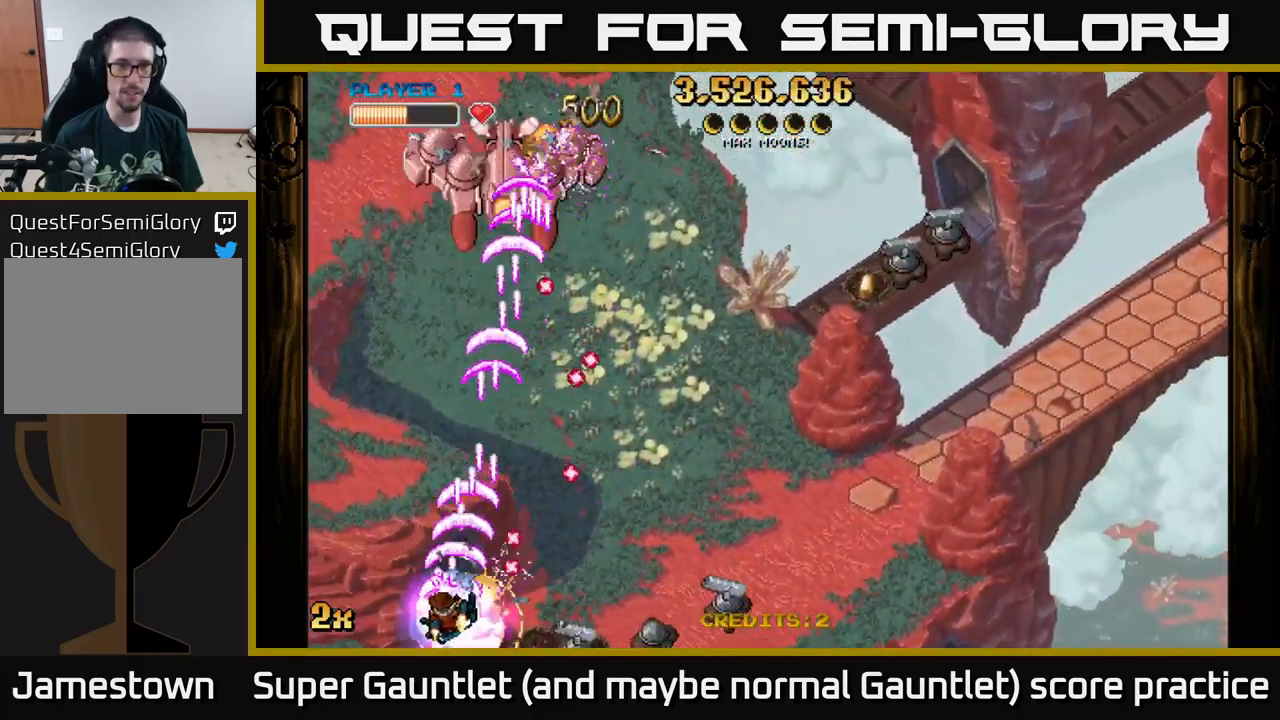
{"buttons": ["A"], "left_stick": "up", "right_stick": "center", "events": [[83, "left_stick", "up-left"], [233, "left_stick", "up-right"], [416, "left_stick", "up"]]}
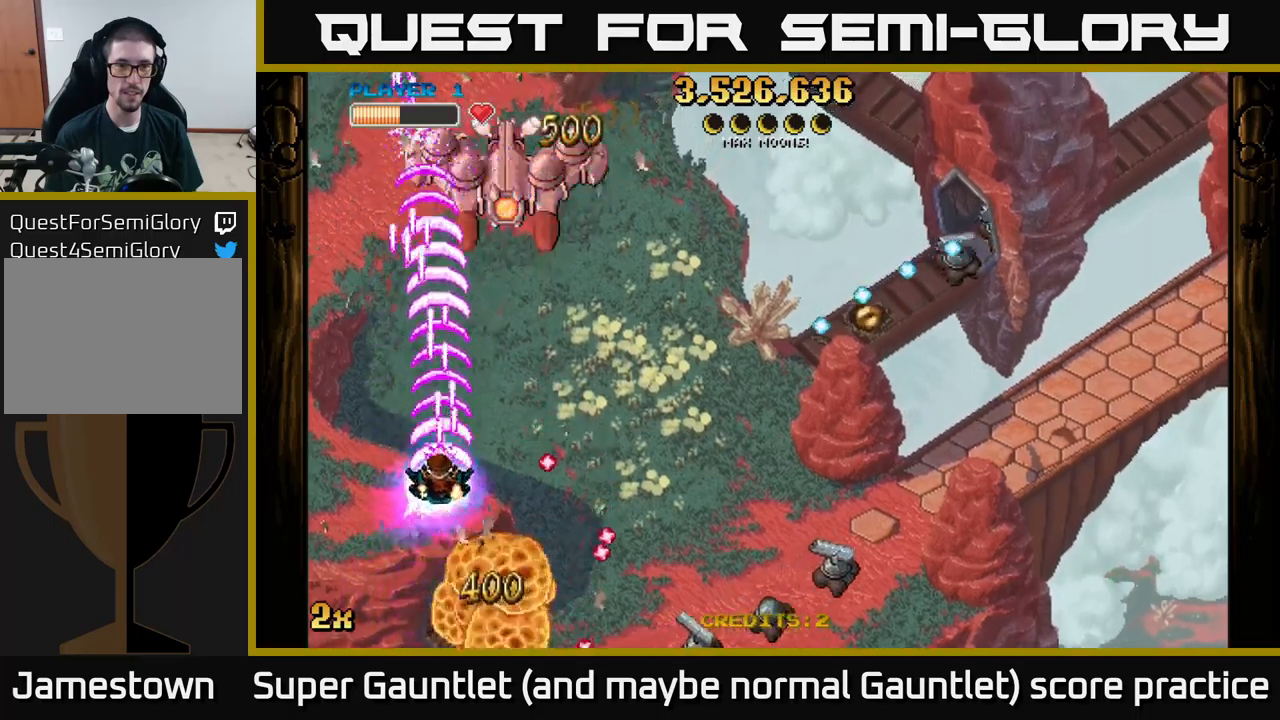
{"buttons": ["A"], "left_stick": "up-right", "right_stick": "center", "events": [[167, "left_stick", "right"], [184, "X", "down"], [267, "X", "up"], [267, "left_stick", "up-right"]]}
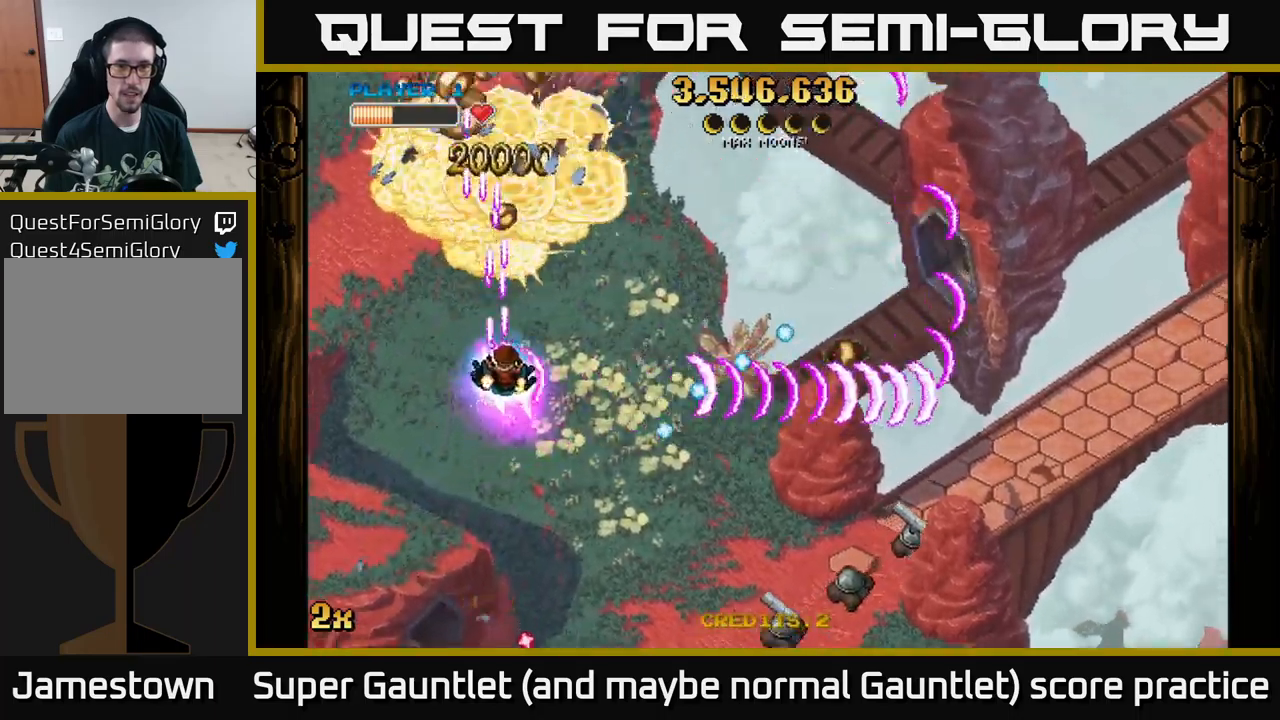
{"buttons": ["A"], "left_stick": "left", "right_stick": "center", "events": [[250, "left_stick", "up"], [467, "left_stick", "left"]]}
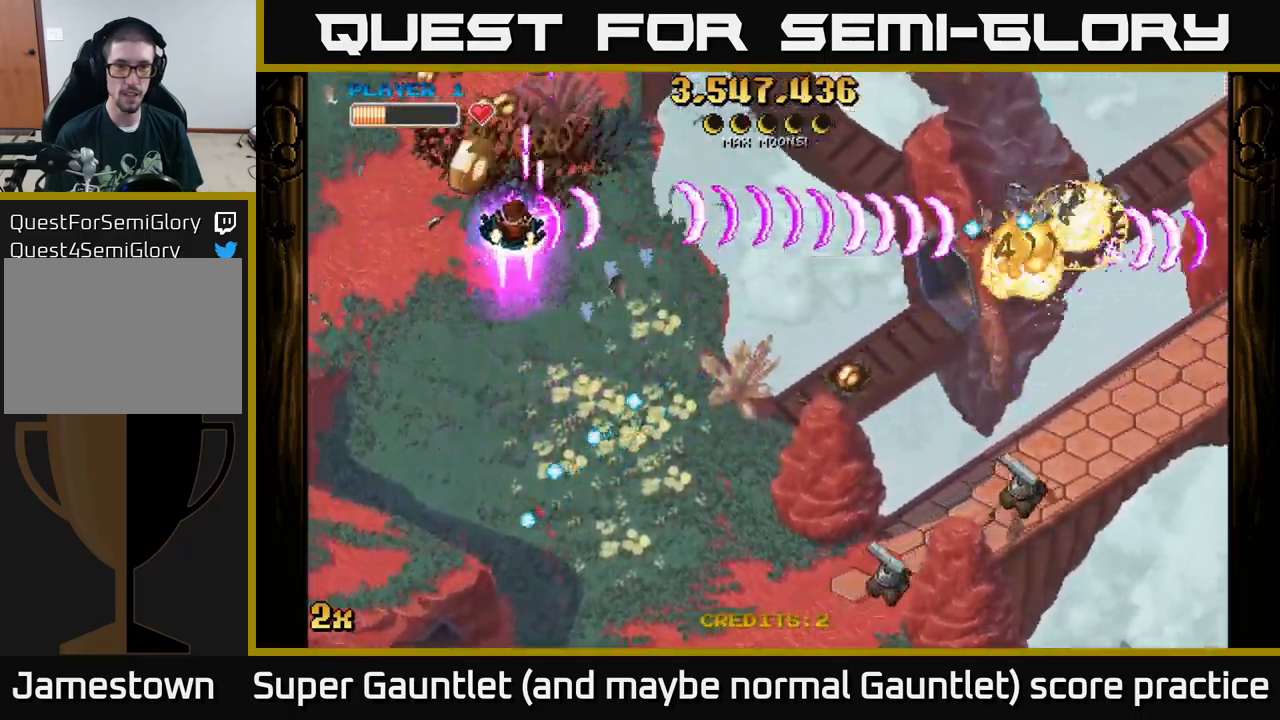
{"buttons": ["A"], "left_stick": "down", "right_stick": "center", "events": [[17, "left_stick", "down-left"], [167, "left_stick", "down"]]}
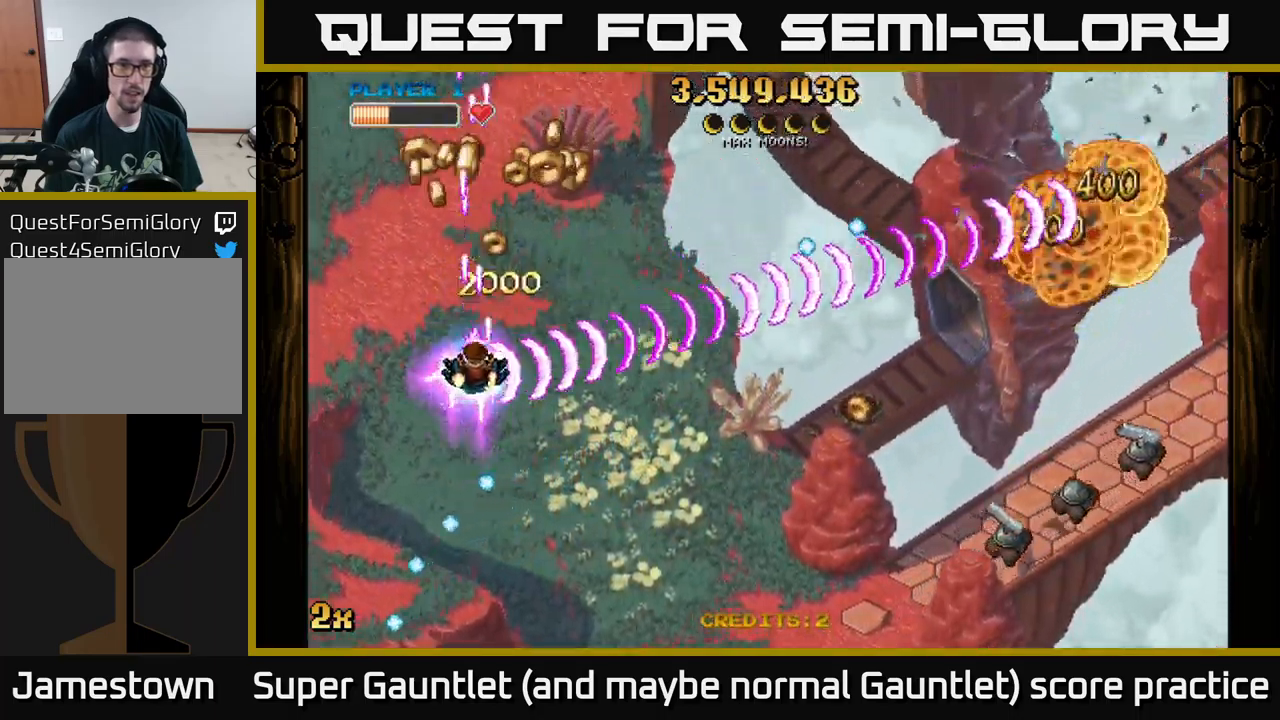
{"buttons": ["A"], "left_stick": "down", "right_stick": "center", "events": [[17, "left_stick", "up"], [250, "left_stick", "right"], [284, "X", "down"], [367, "X", "up"], [484, "left_stick", "down"]]}
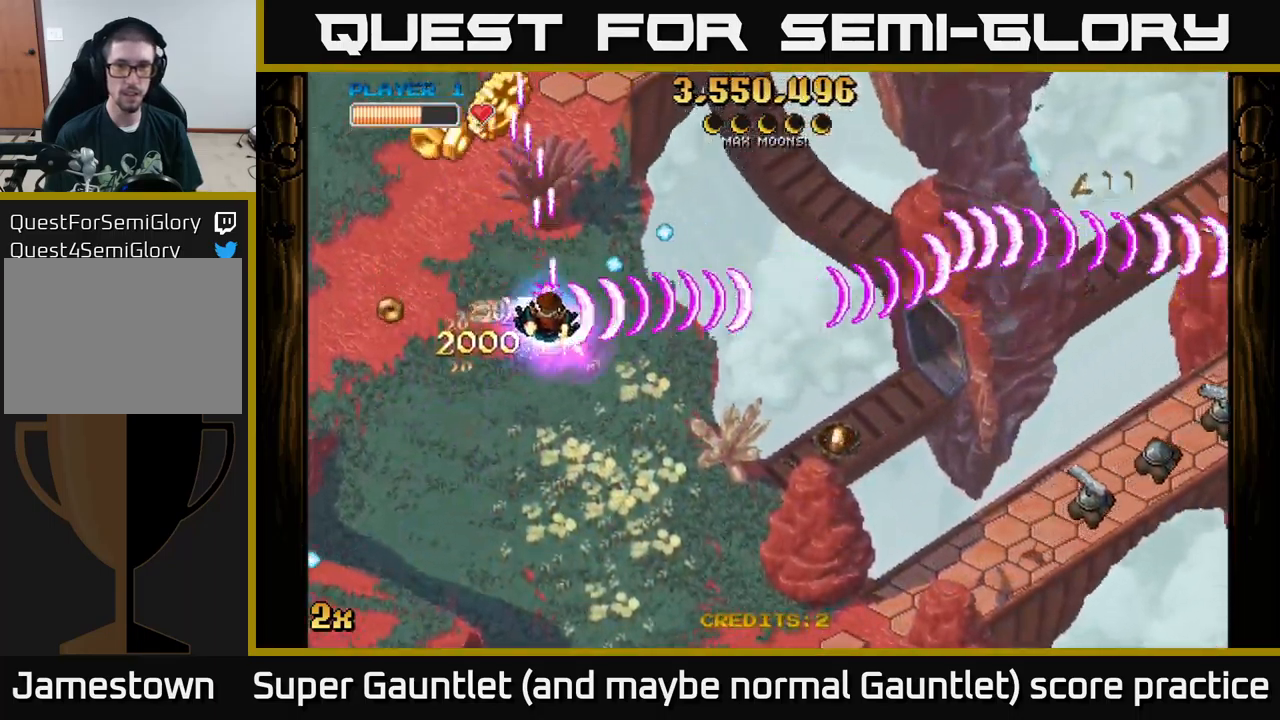
{"buttons": ["A"], "left_stick": "down", "right_stick": "center", "events": [[17, "left_stick", "down-left"], [334, "left_stick", "down"]]}
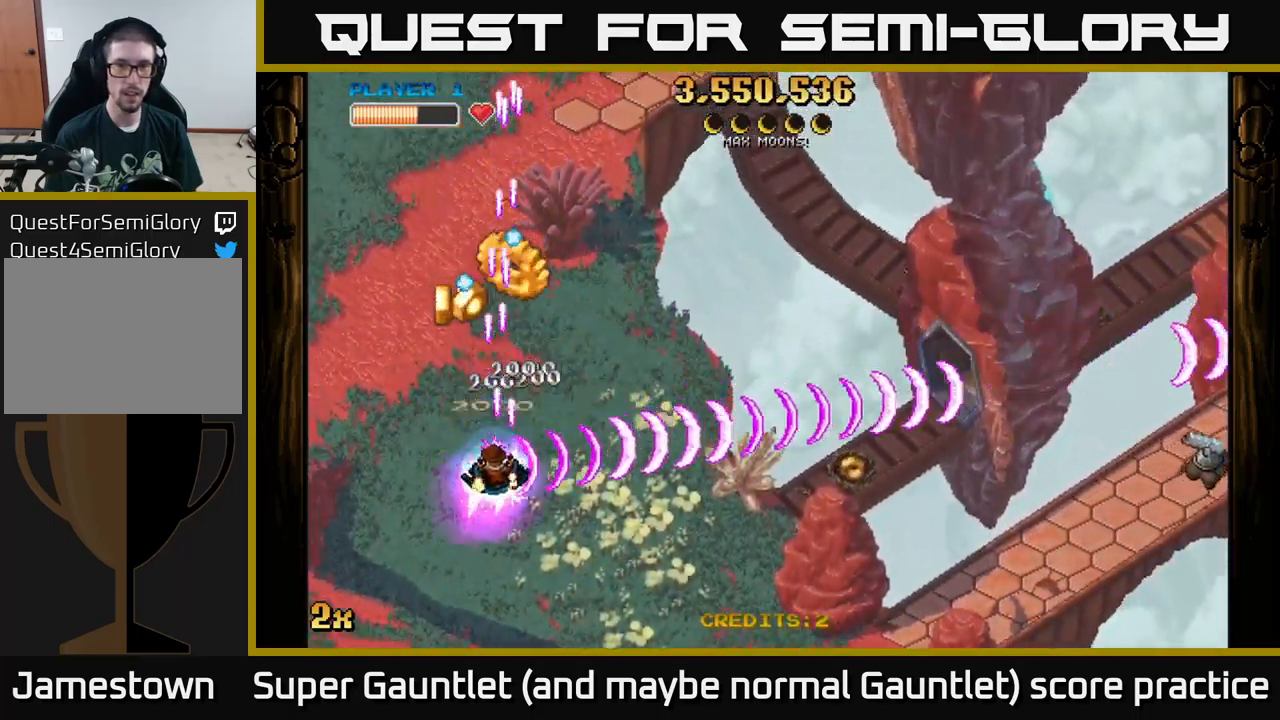
{"buttons": ["A"], "left_stick": "up", "right_stick": "center", "events": [[300, "left_stick", "left"], [350, "left_stick", "up-left"], [450, "left_stick", "up"]]}